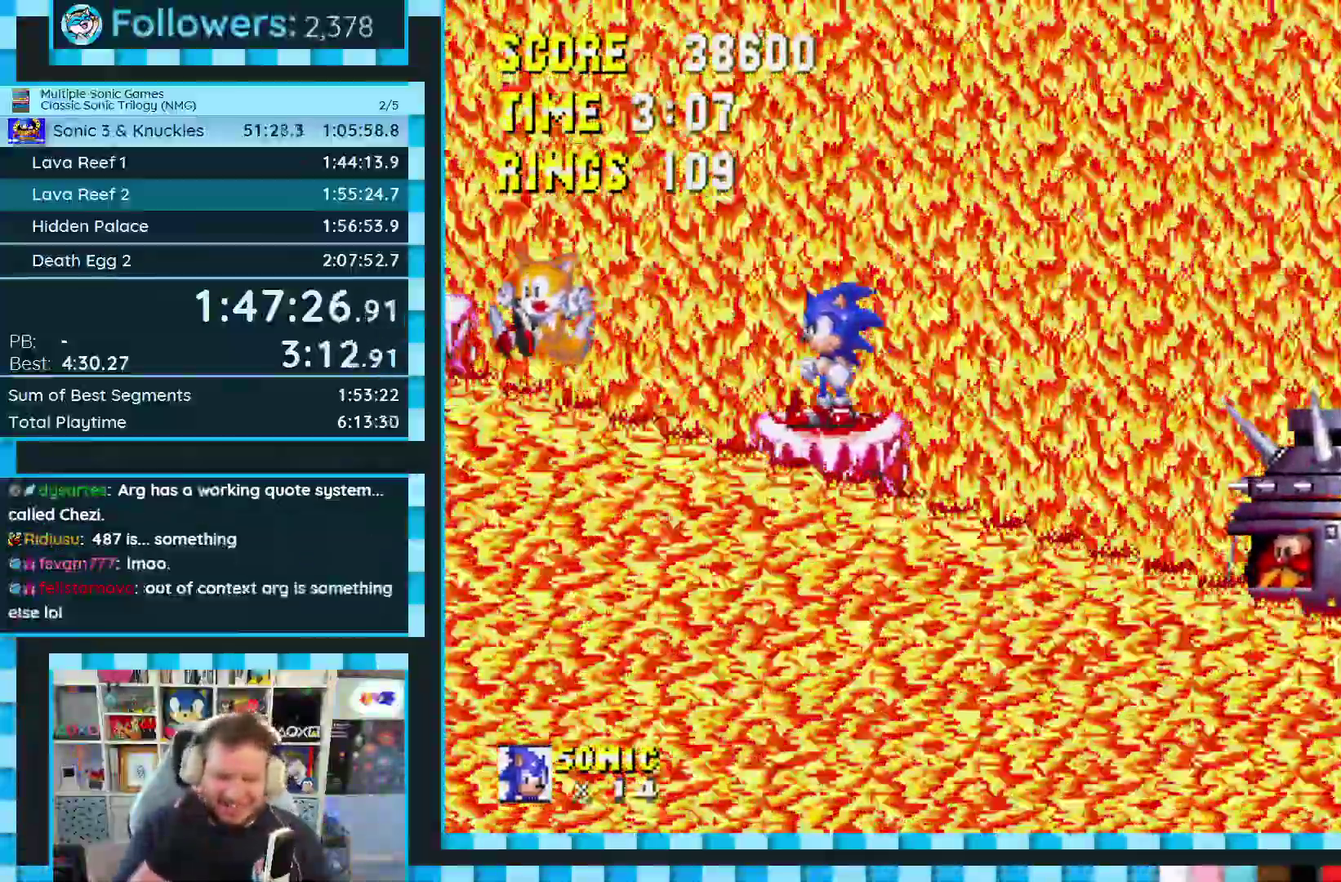
Gameplay with a controller (Xbox layout); each line is a JSON object with the inputs held at the frame after it. "events" lists button and stick changes between this image and that frame as [ms after this image, input, new state], when the widget could be followed in between. Not read: L2 L3 R2 R3.
{"buttons": ["DPAD_LEFT"], "events": [[333, "DPAD_LEFT", "down"]]}
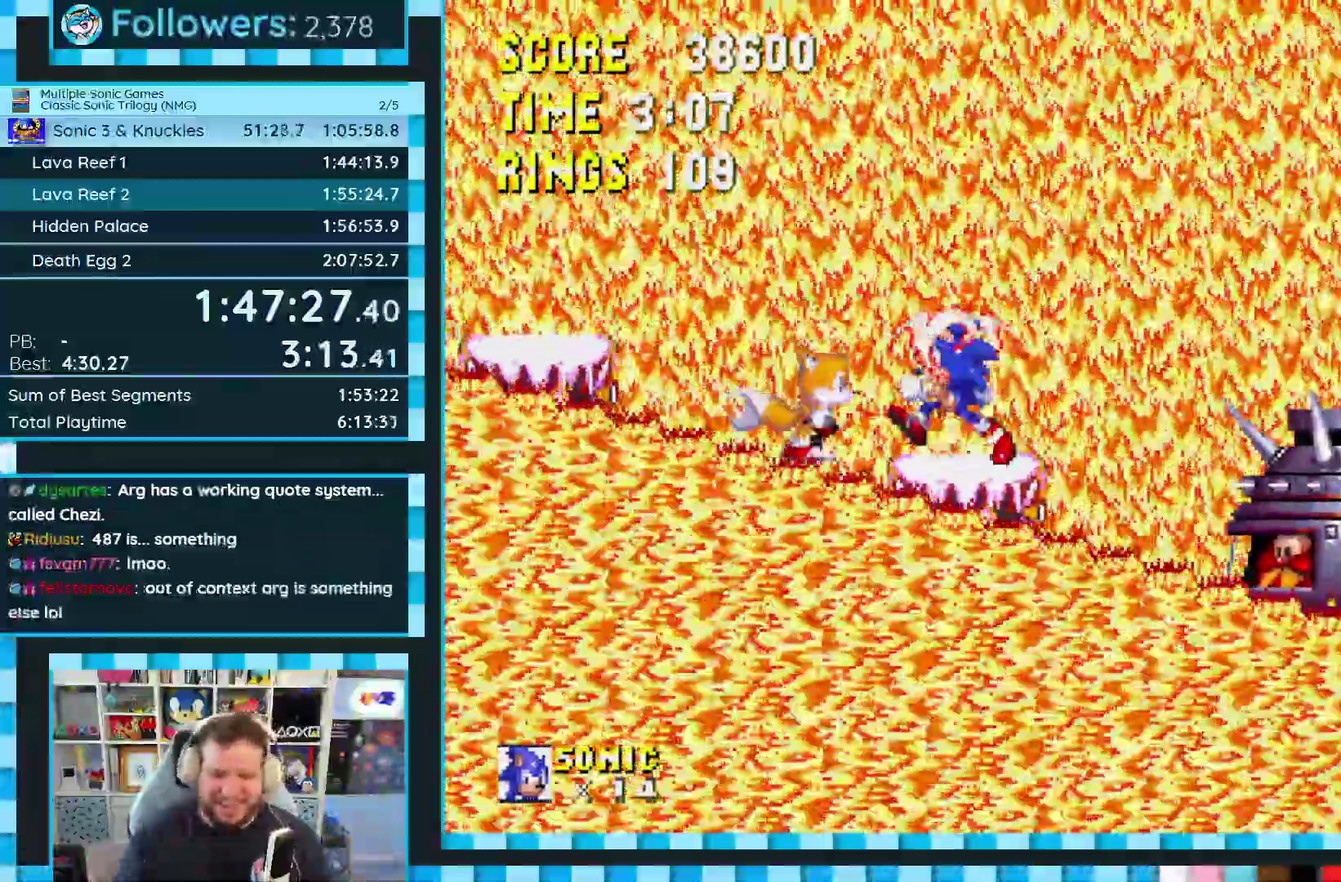
{"buttons": ["DPAD_RIGHT"], "events": [[33, "A", "down"], [117, "A", "up"], [267, "DPAD_LEFT", "up"], [433, "DPAD_RIGHT", "down"]]}
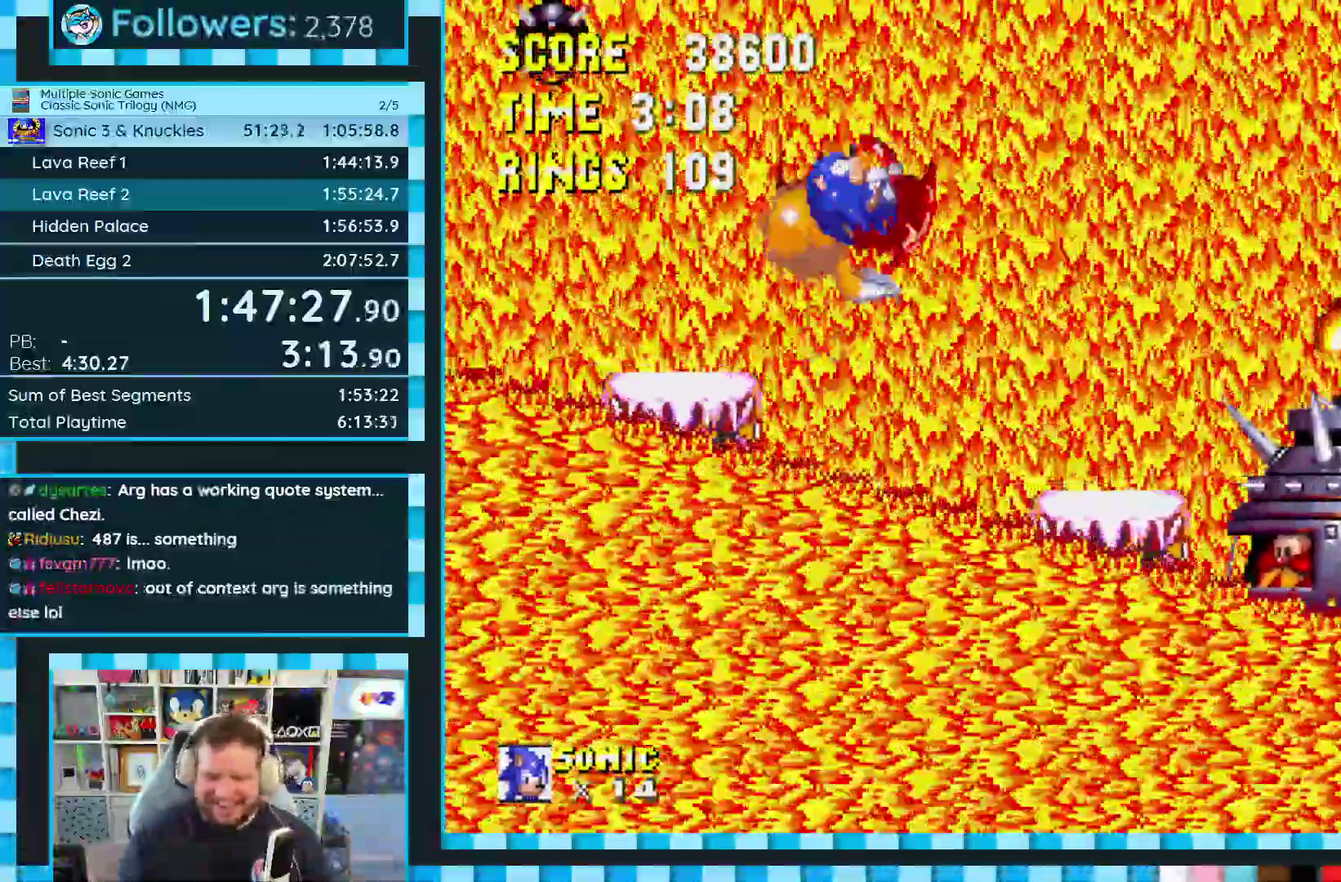
{"buttons": ["A", "DPAD_LEFT"], "events": [[33, "DPAD_RIGHT", "up"], [317, "DPAD_LEFT", "down"], [417, "A", "down"]]}
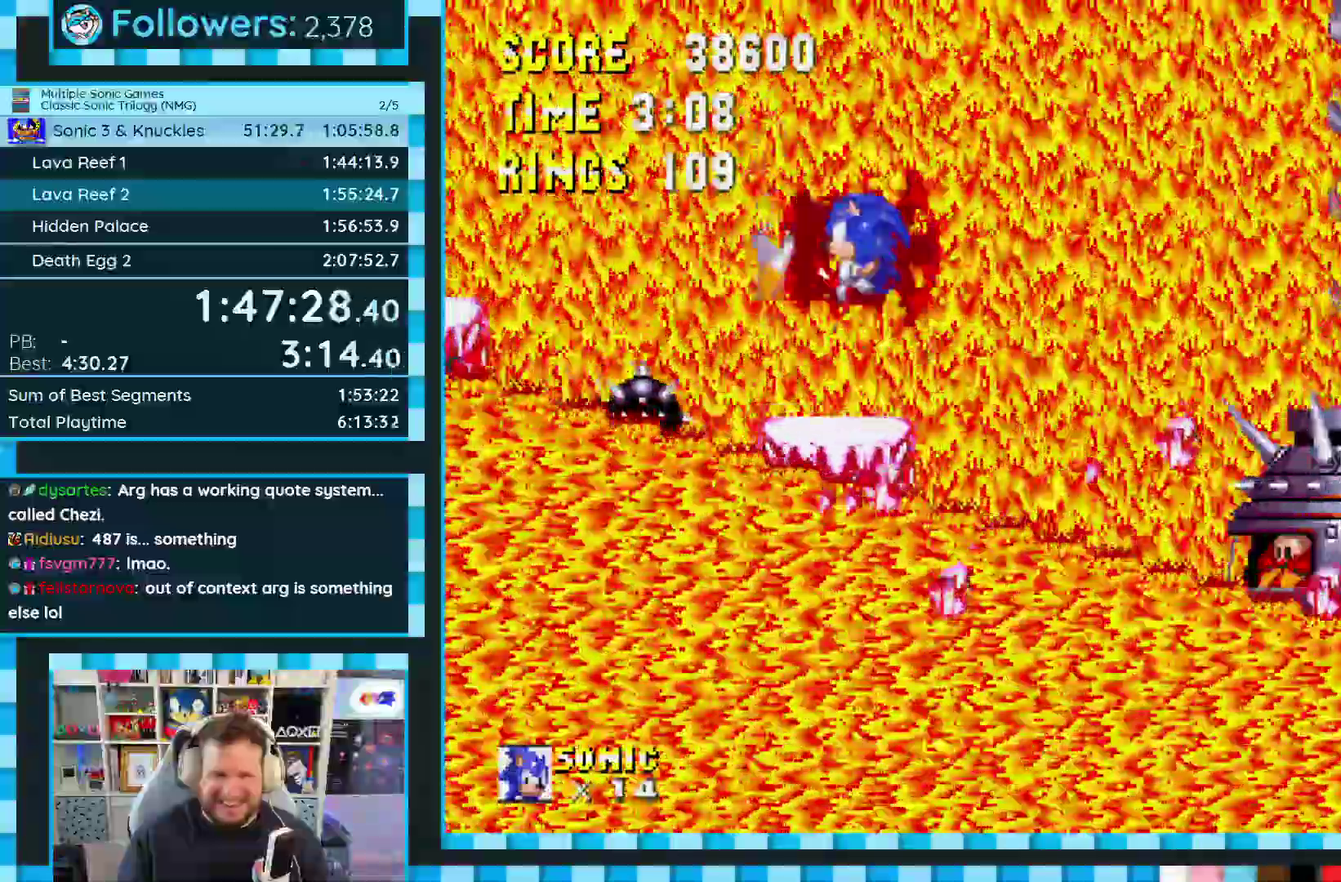
{"buttons": [], "events": [[33, "A", "up"], [267, "DPAD_LEFT", "up"]]}
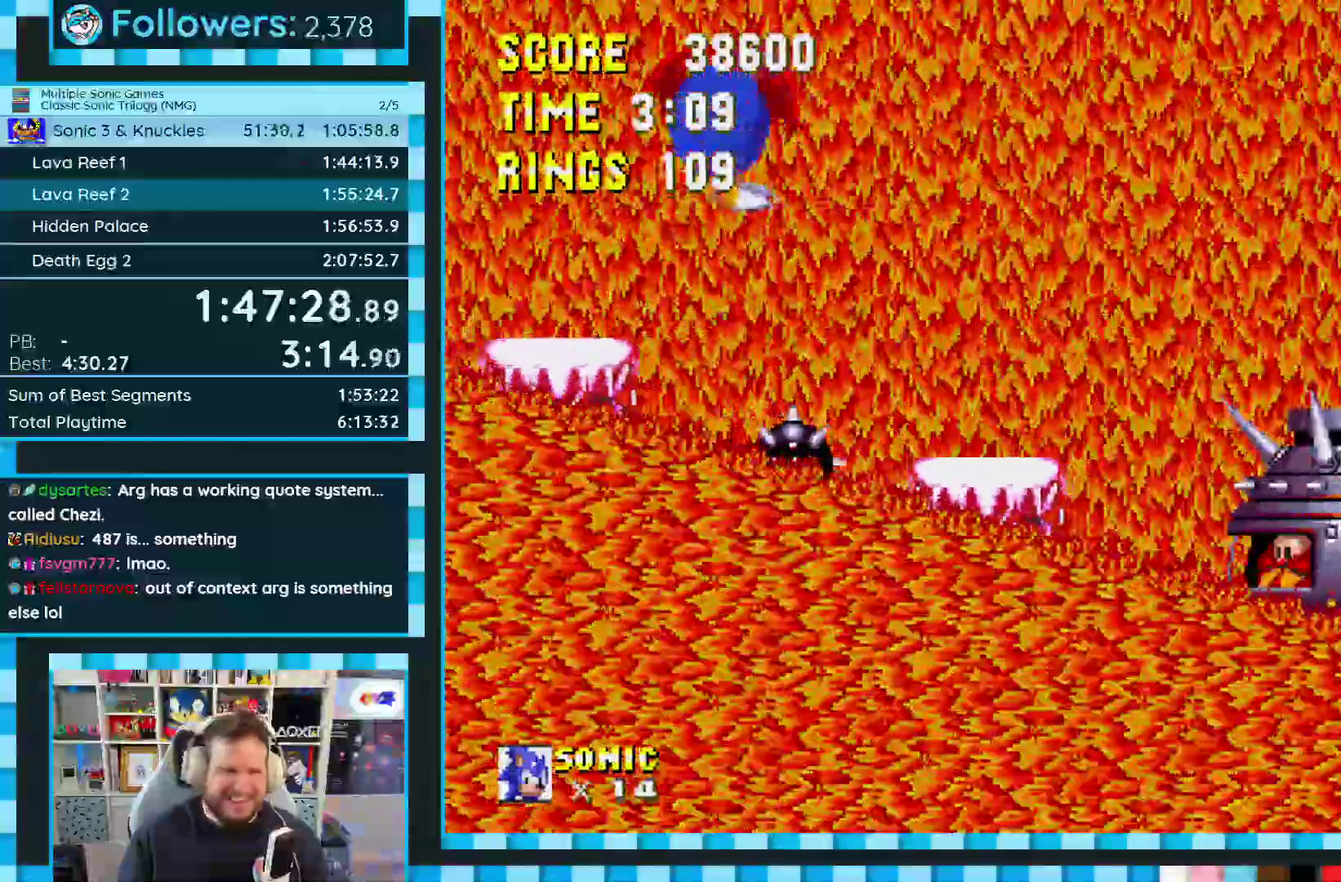
{"buttons": [], "events": [[17, "DPAD_RIGHT", "down"], [167, "DPAD_RIGHT", "up"]]}
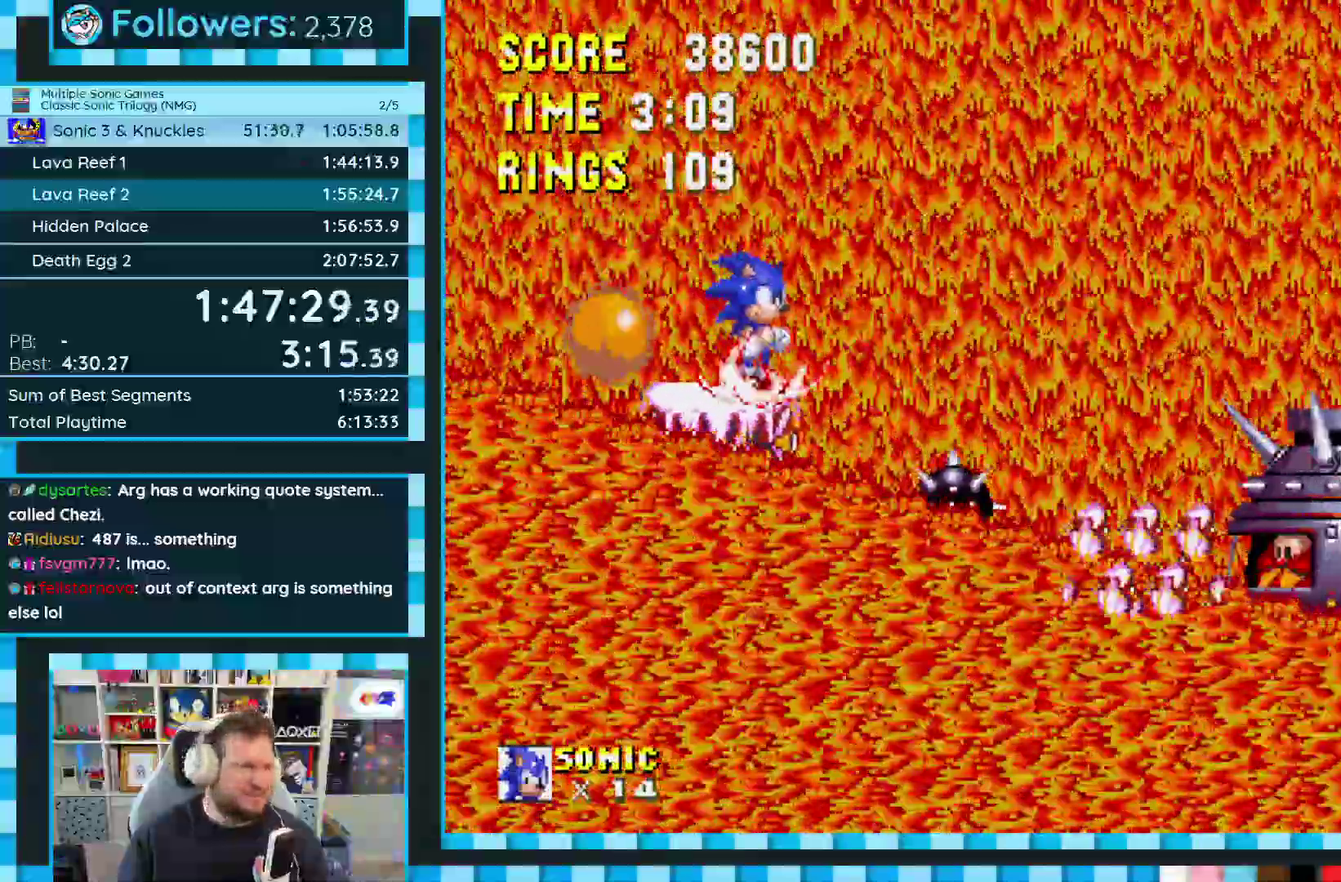
{"buttons": ["DPAD_LEFT"], "events": [[467, "DPAD_LEFT", "down"]]}
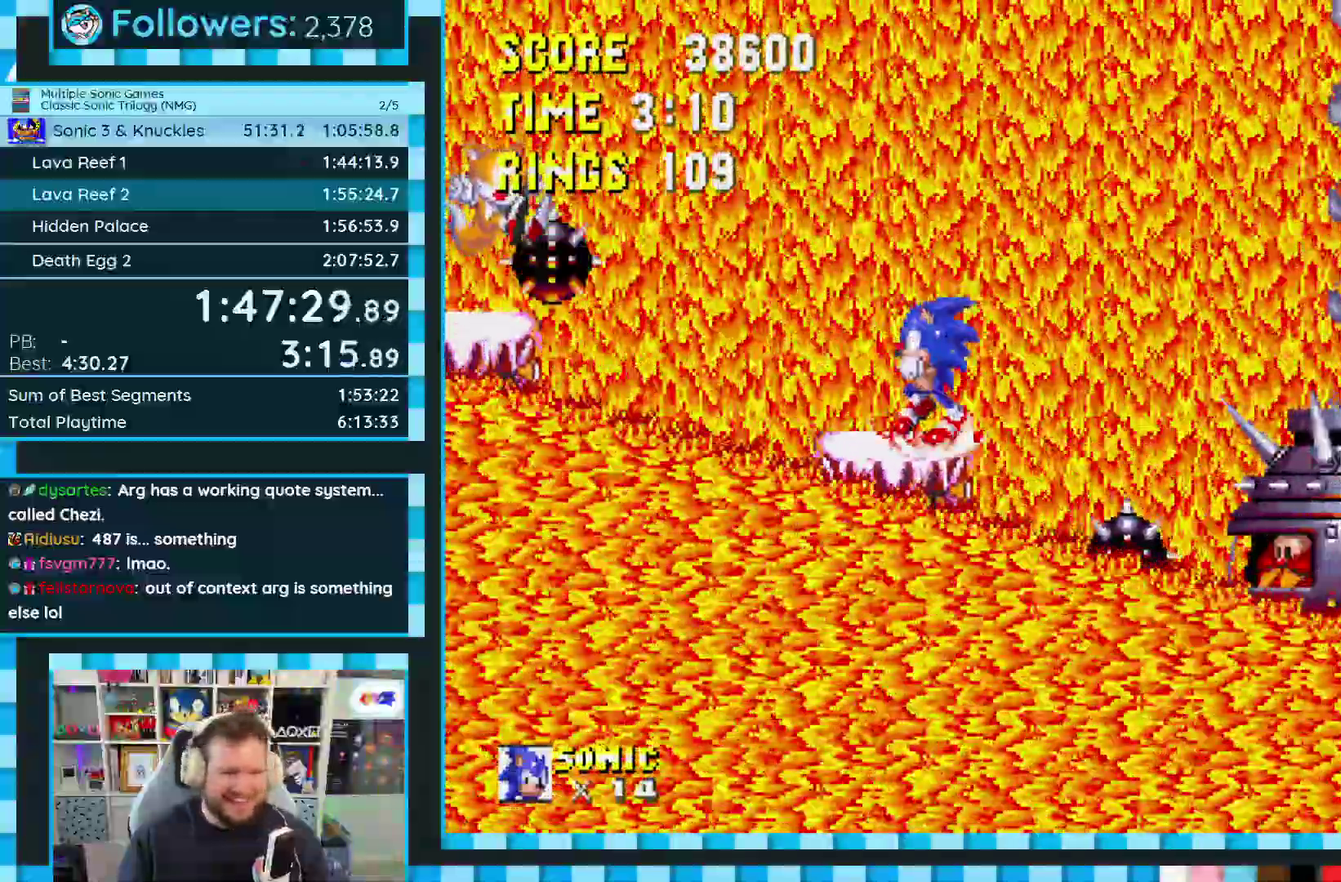
{"buttons": ["DPAD_RIGHT"], "events": [[83, "A", "down"], [133, "A", "up"], [233, "DPAD_LEFT", "up"], [317, "DPAD_RIGHT", "down"]]}
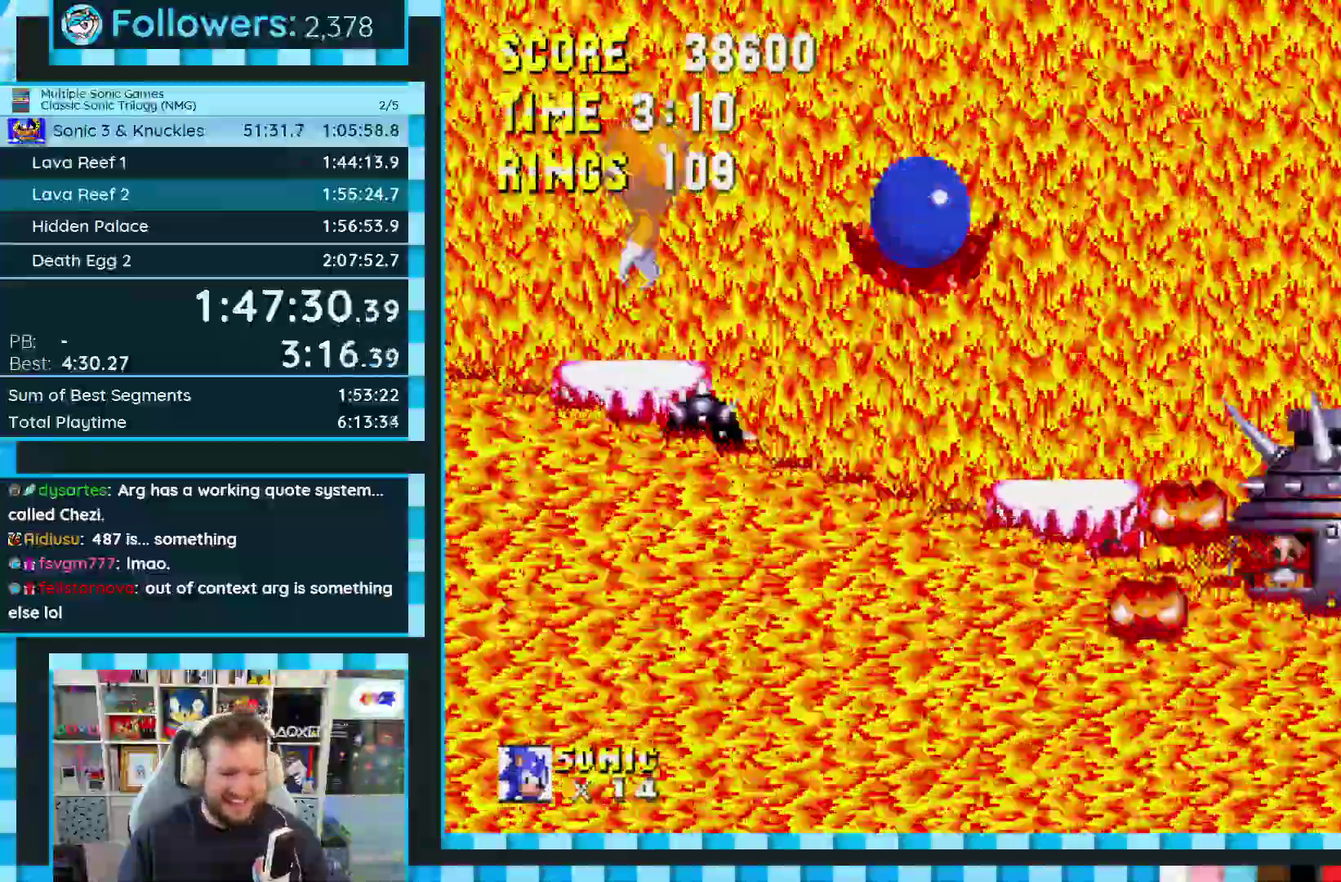
{"buttons": ["DPAD_LEFT"], "events": [[200, "DPAD_RIGHT", "up"], [333, "DPAD_LEFT", "down"], [417, "A", "down"], [483, "A", "up"]]}
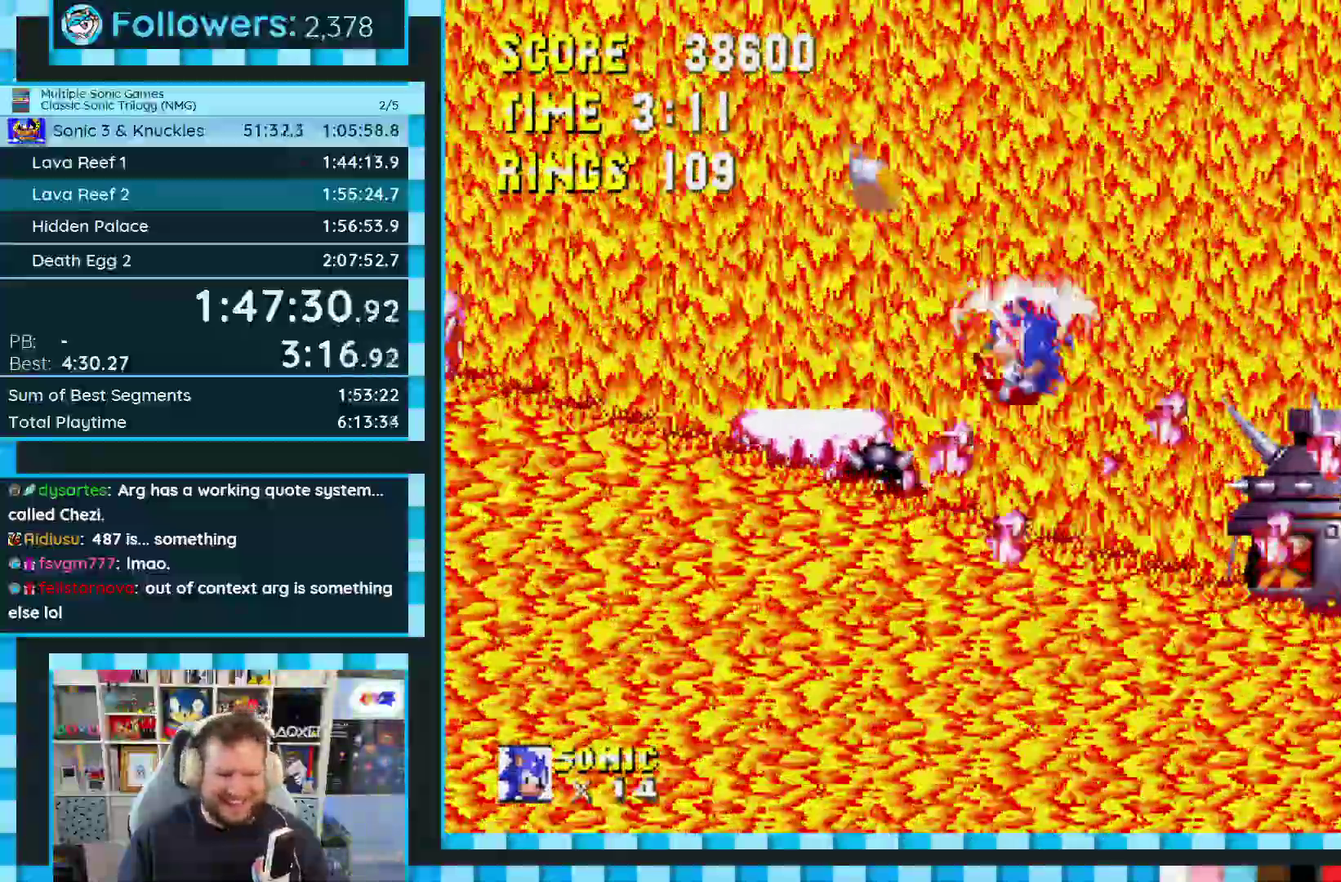
{"buttons": ["DPAD_RIGHT"], "events": [[250, "DPAD_LEFT", "up"], [383, "DPAD_RIGHT", "down"]]}
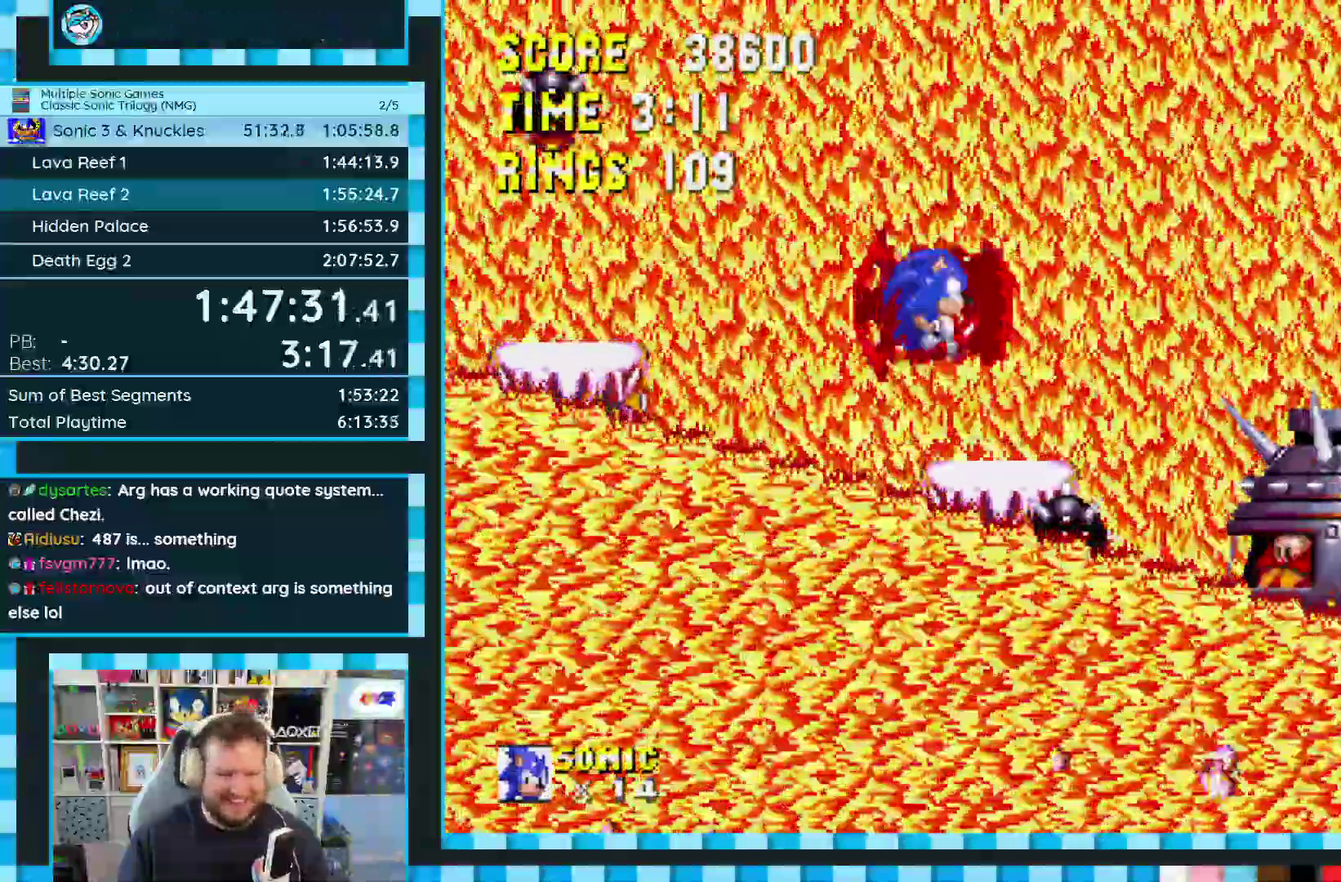
{"buttons": ["DPAD_LEFT"], "events": [[117, "DPAD_RIGHT", "up"], [317, "A", "down"], [367, "DPAD_LEFT", "down"], [483, "A", "up"]]}
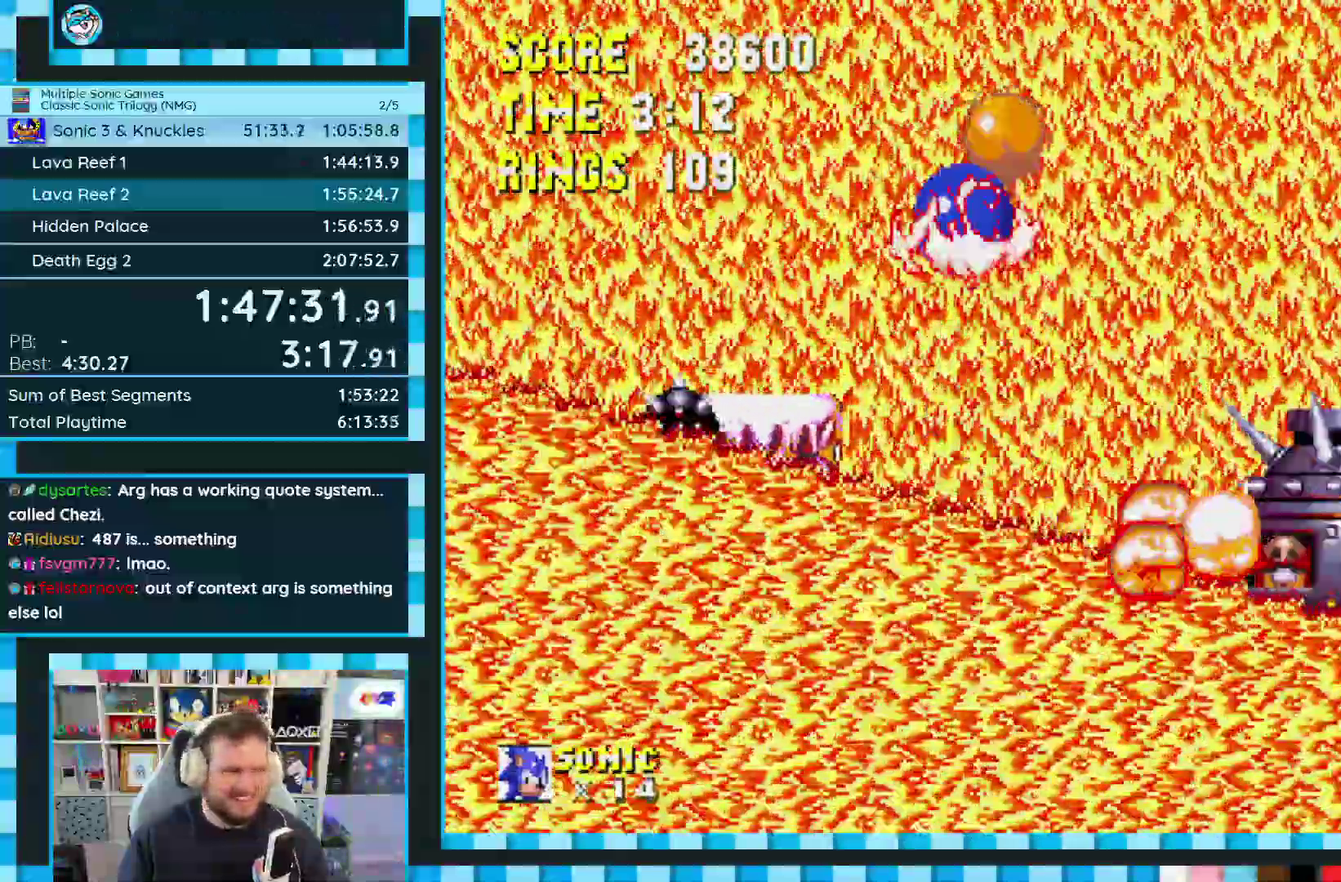
{"buttons": [], "events": [[367, "DPAD_LEFT", "up"]]}
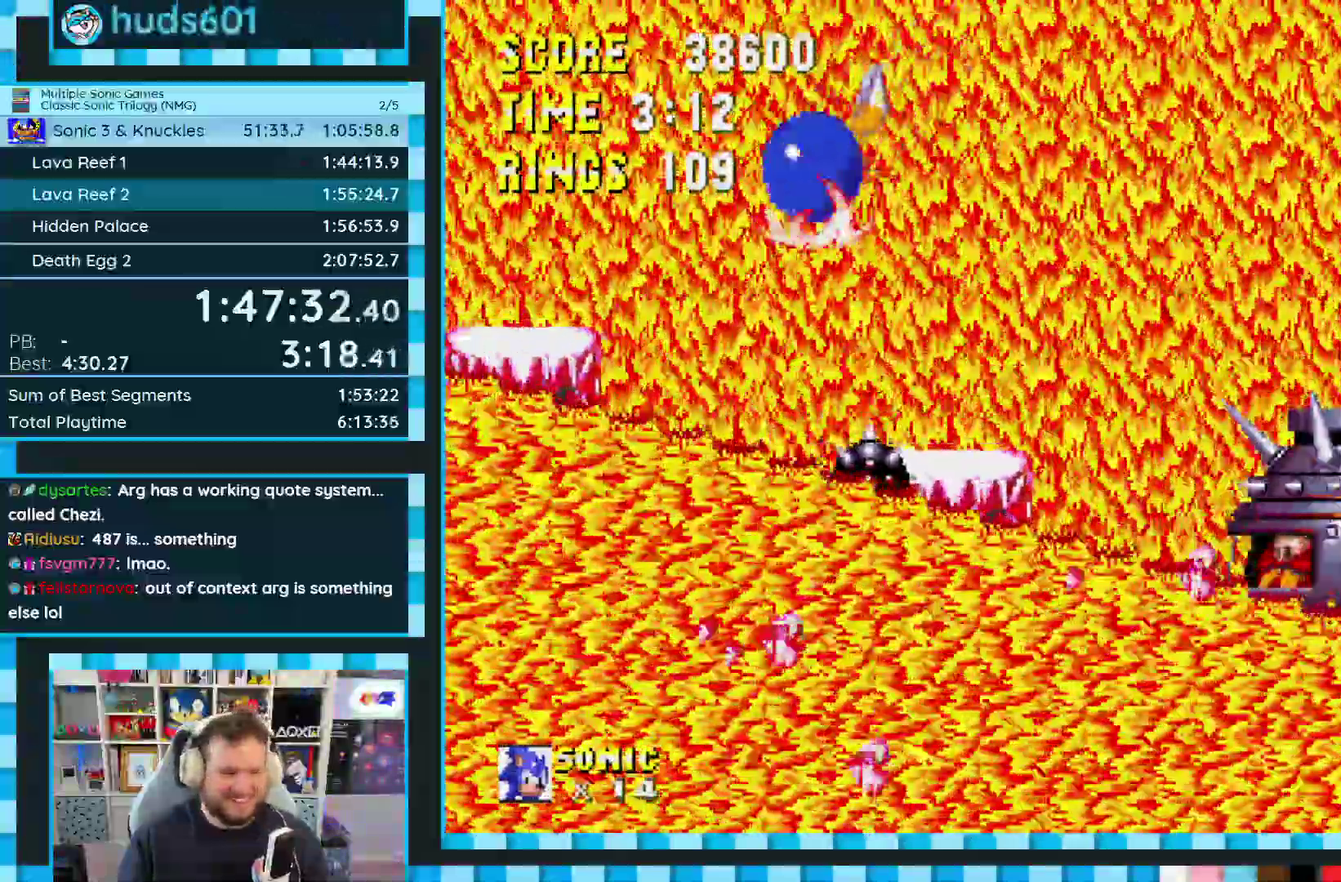
{"buttons": [], "events": [[317, "DPAD_RIGHT", "down"], [433, "DPAD_RIGHT", "up"]]}
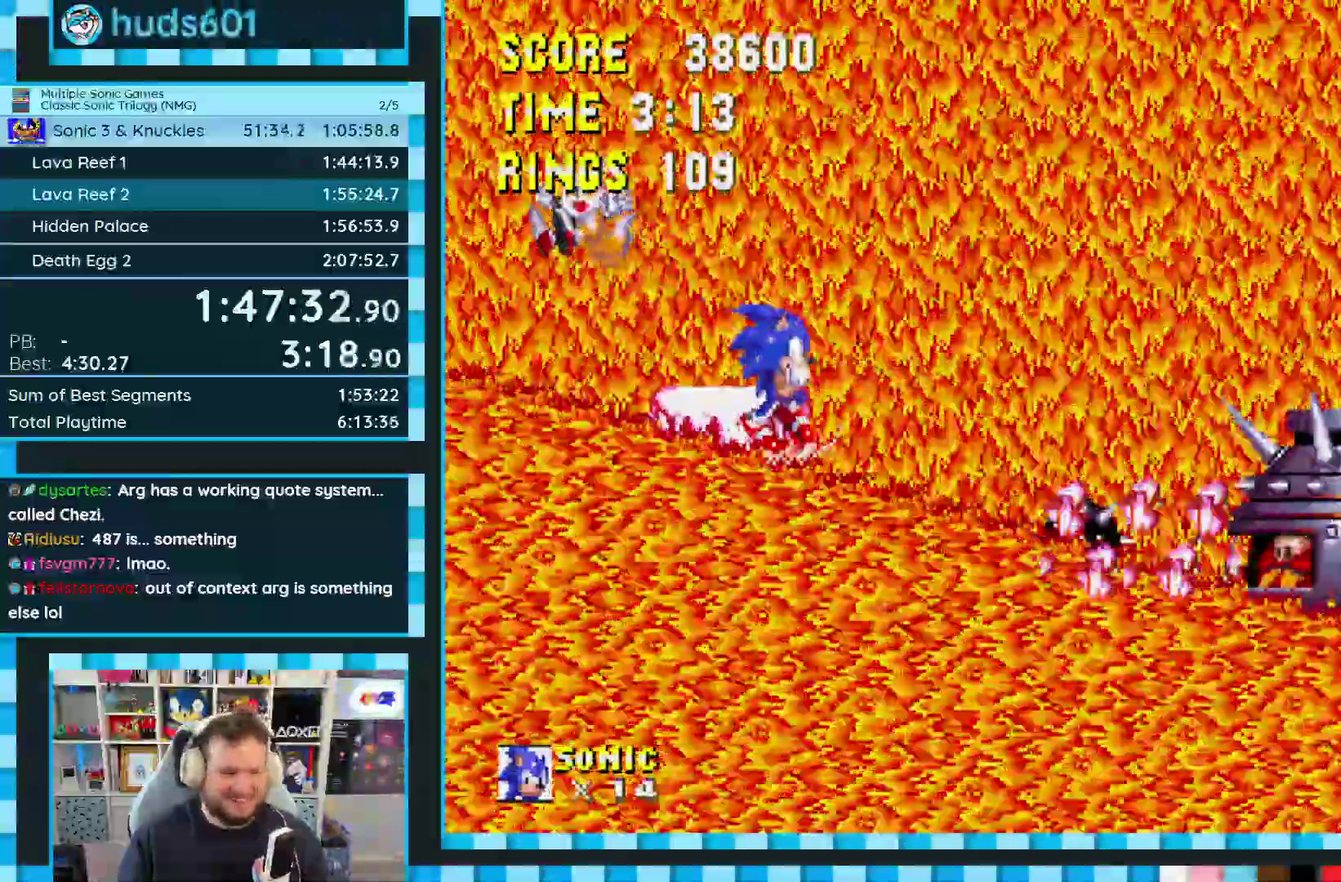
{"buttons": ["A"], "events": [[100, "DPAD_LEFT", "down"], [383, "DPAD_LEFT", "up"], [500, "A", "down"]]}
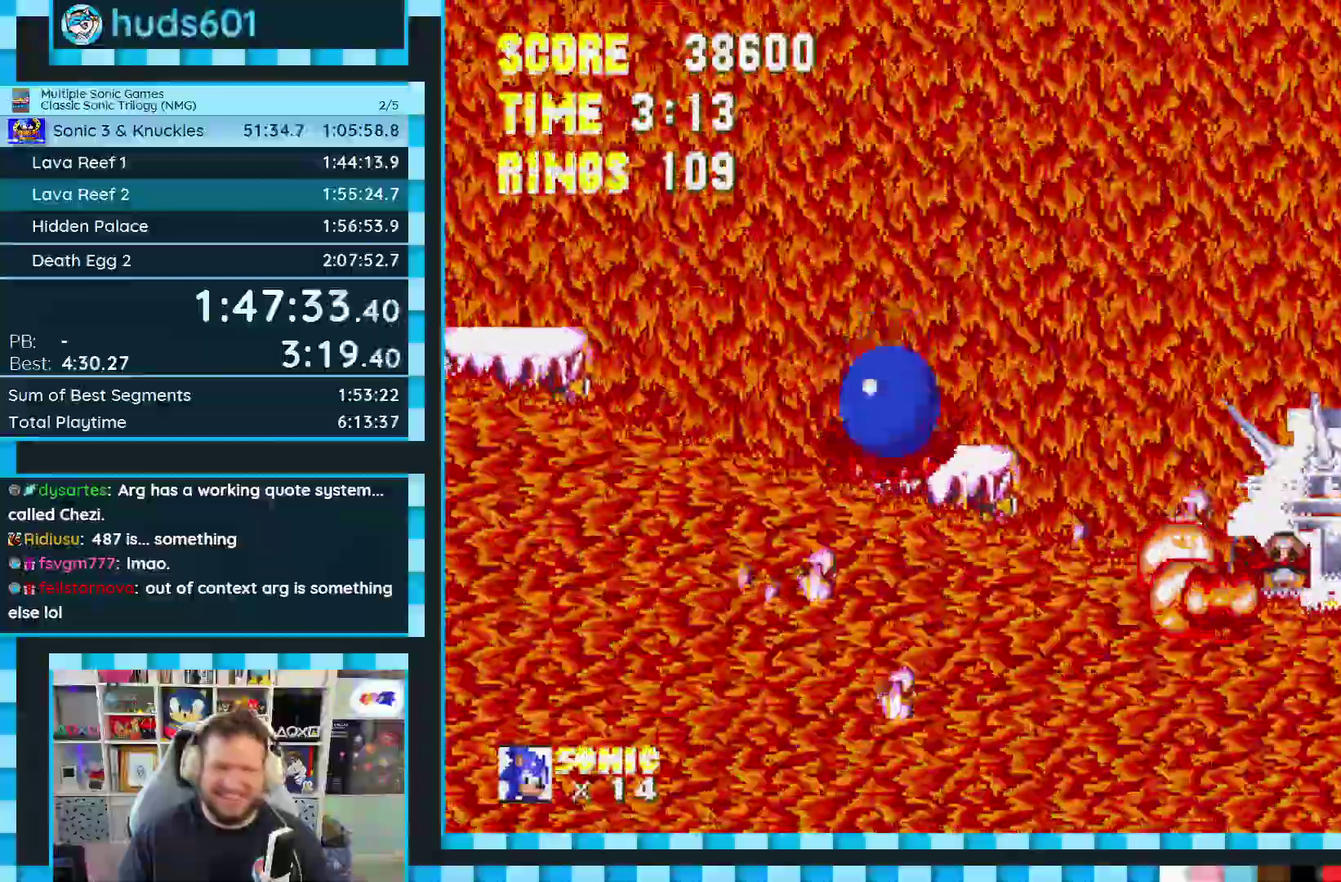
{"buttons": [], "events": [[67, "A", "up"], [233, "DPAD_RIGHT", "down"], [383, "DPAD_RIGHT", "up"]]}
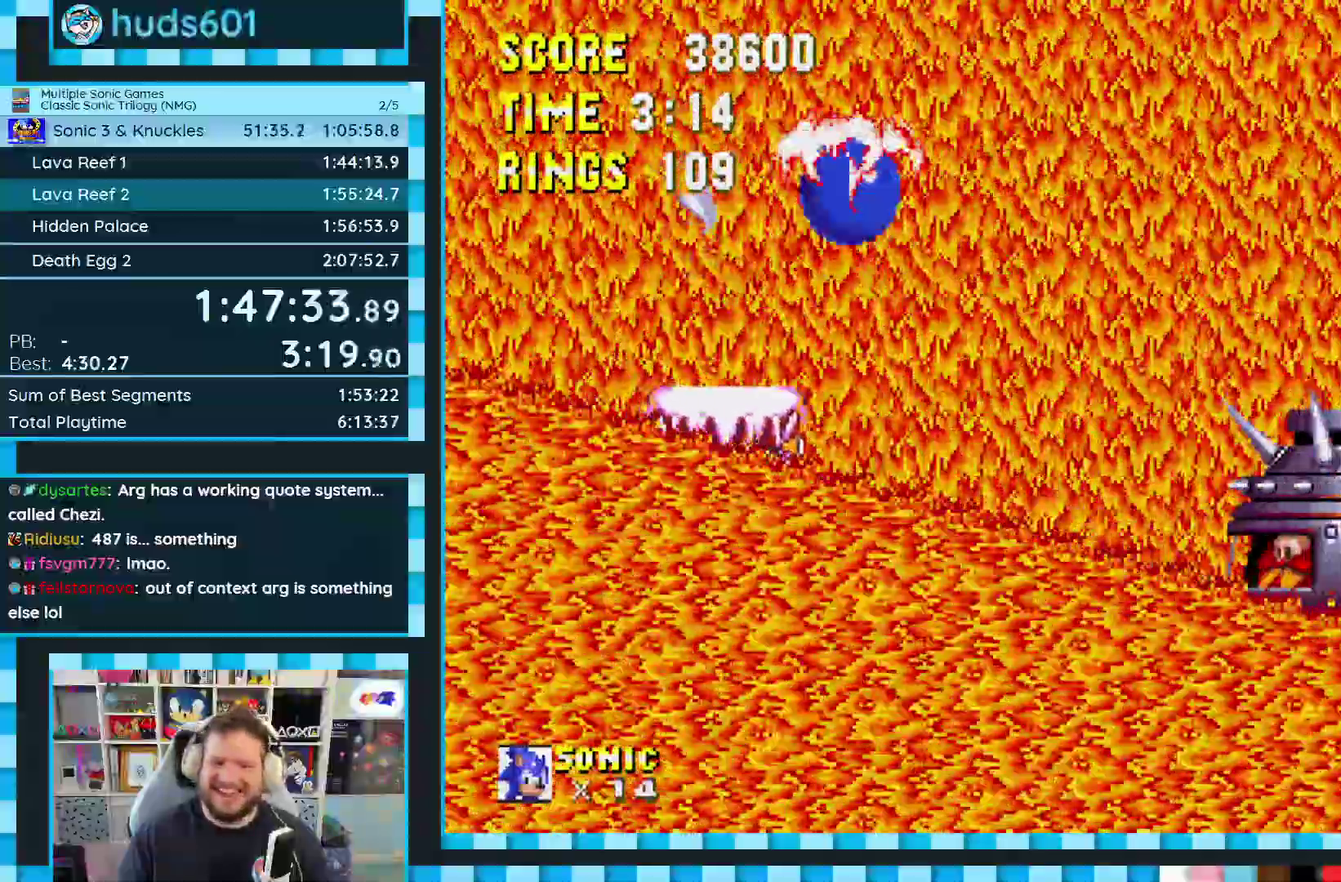
{"buttons": ["DPAD_LEFT"], "events": [[467, "DPAD_LEFT", "down"]]}
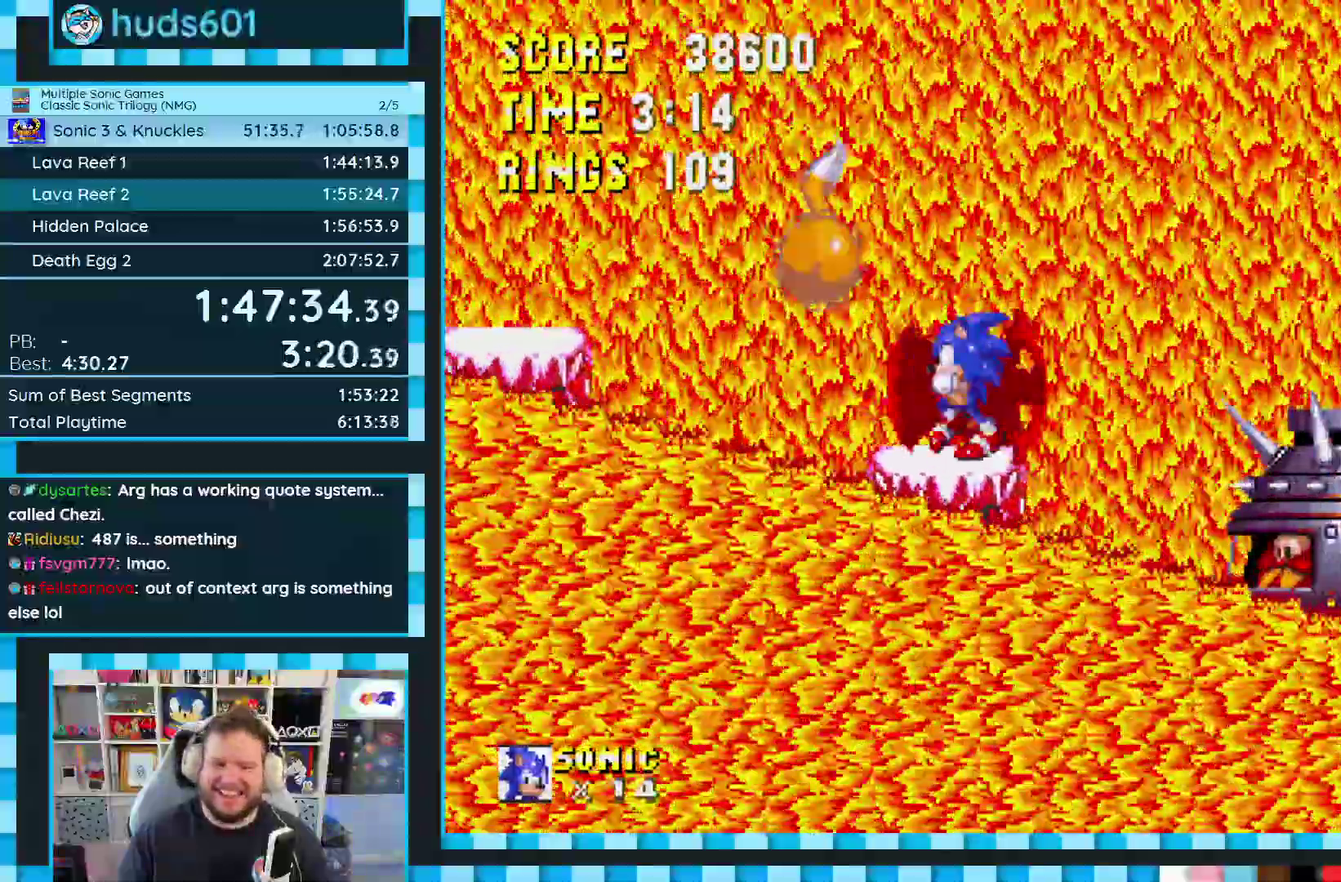
{"buttons": [], "events": [[17, "A", "down"], [83, "A", "up"], [300, "DPAD_LEFT", "up"]]}
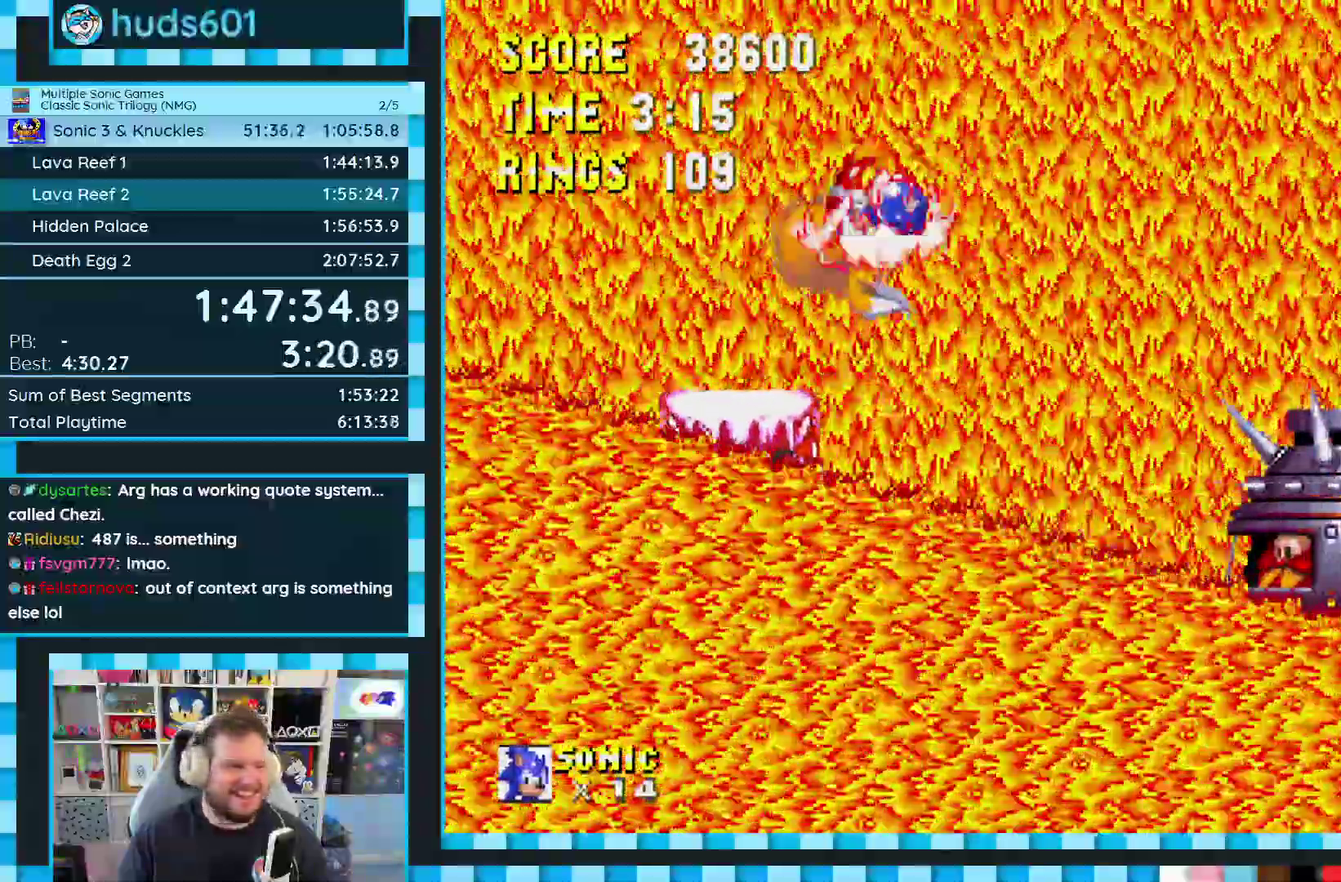
{"buttons": ["A", "DPAD_LEFT"], "events": [[33, "DPAD_RIGHT", "down"], [217, "DPAD_RIGHT", "up"], [383, "A", "down"], [417, "DPAD_LEFT", "down"]]}
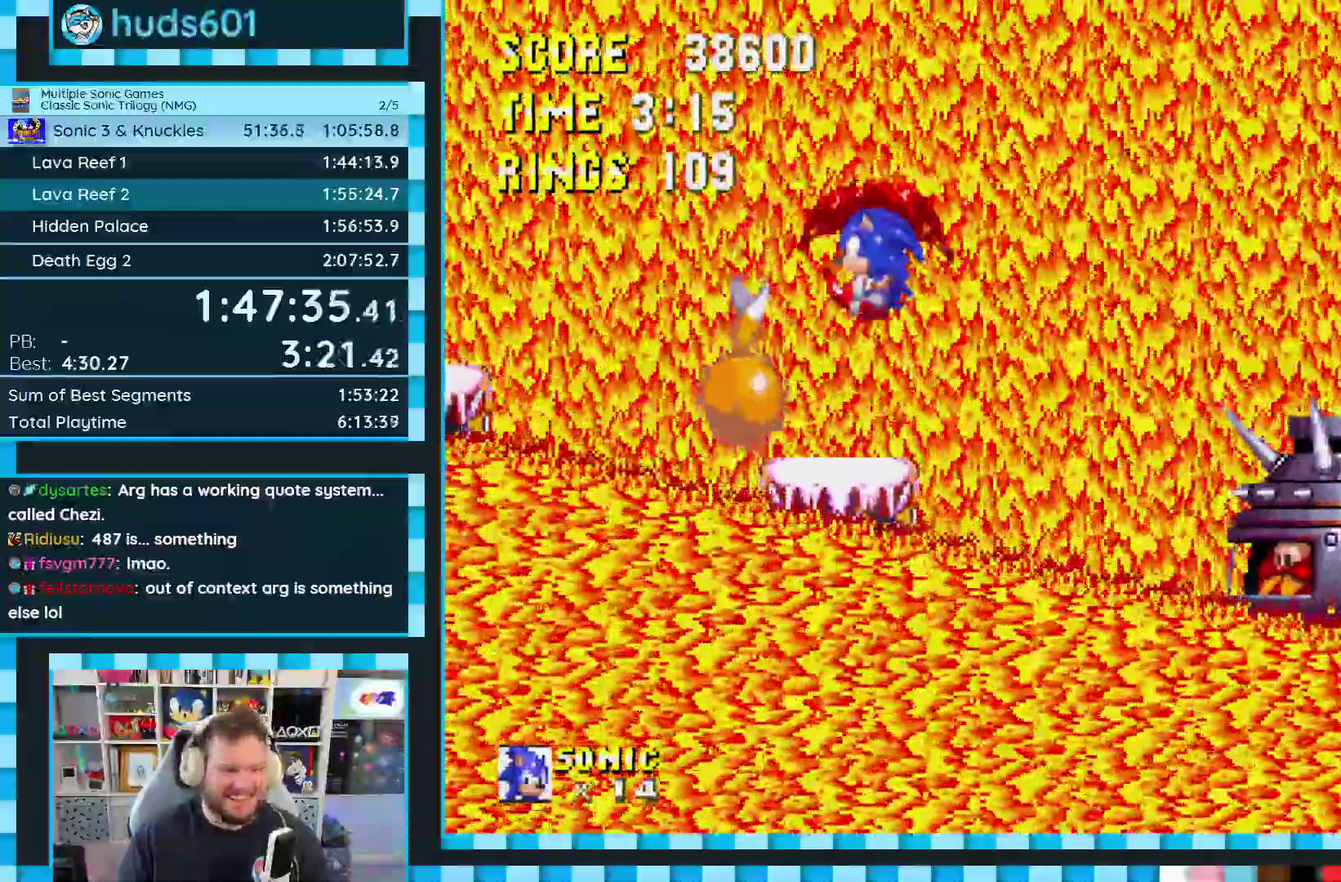
{"buttons": ["DPAD_RIGHT"], "events": [[17, "A", "up"], [117, "DPAD_LEFT", "up"], [217, "DPAD_RIGHT", "down"]]}
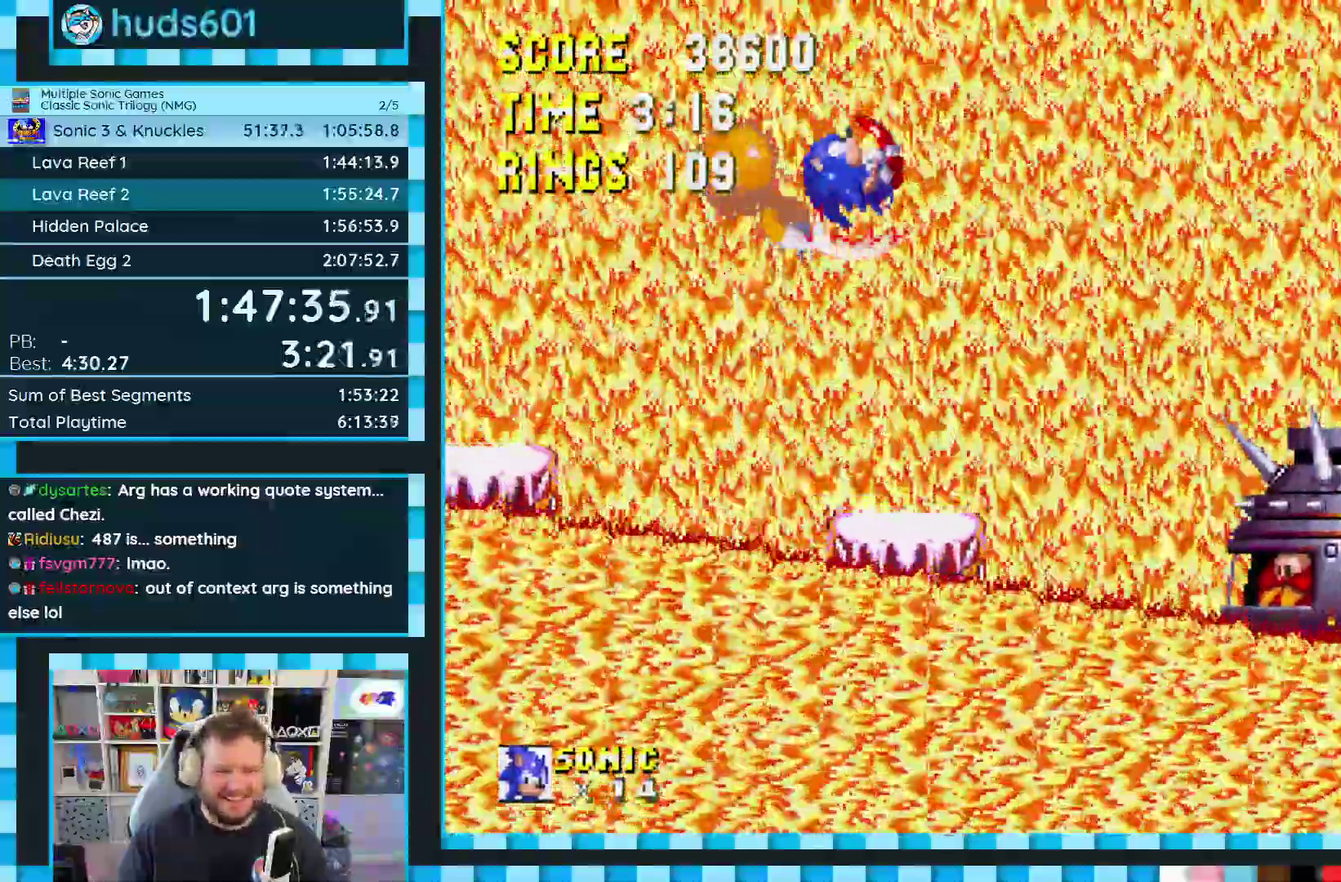
{"buttons": [], "events": [[50, "DPAD_RIGHT", "up"], [300, "DPAD_LEFT", "down"], [500, "DPAD_LEFT", "up"]]}
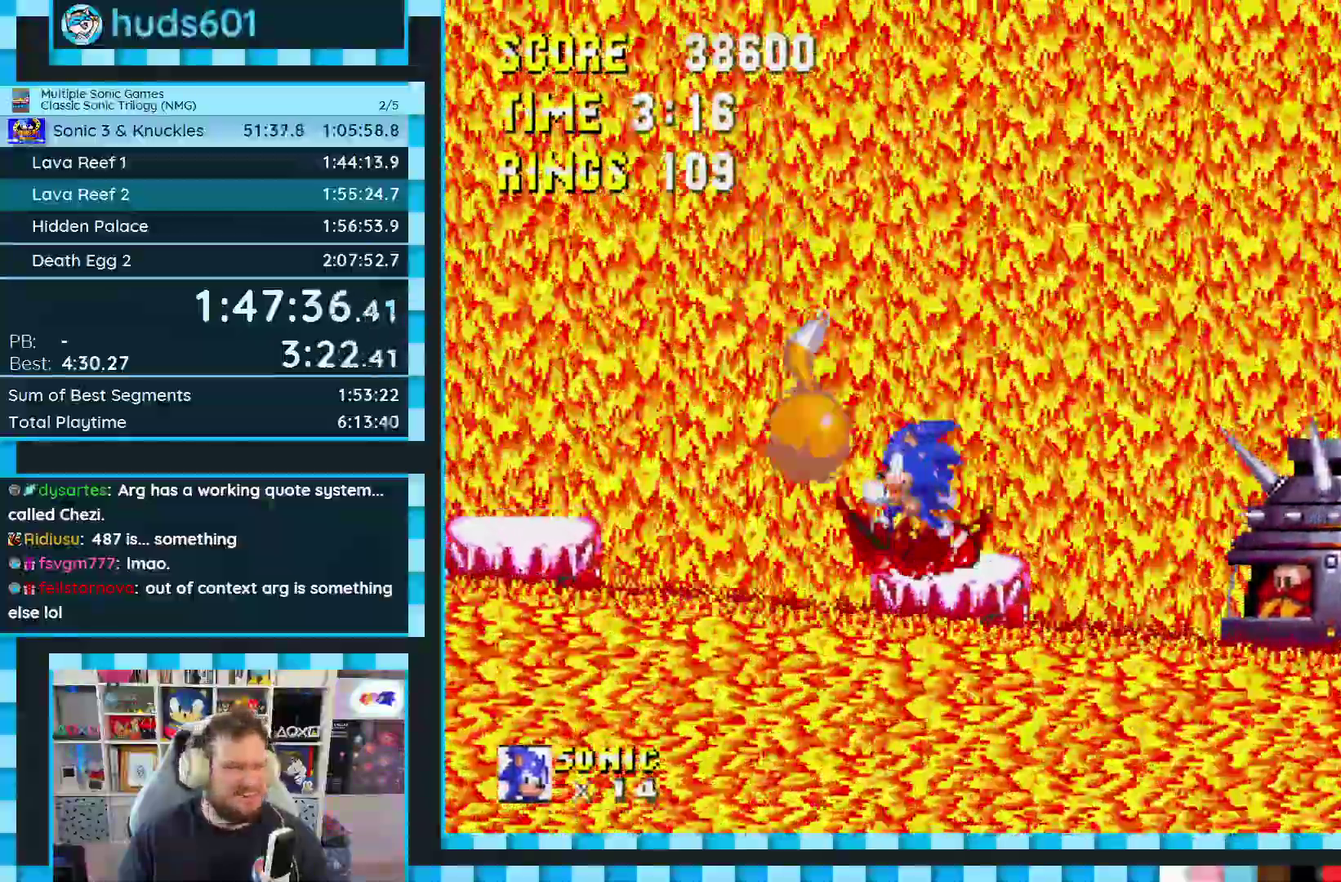
{"buttons": [], "events": [[183, "DPAD_RIGHT", "down"], [283, "DPAD_RIGHT", "up"]]}
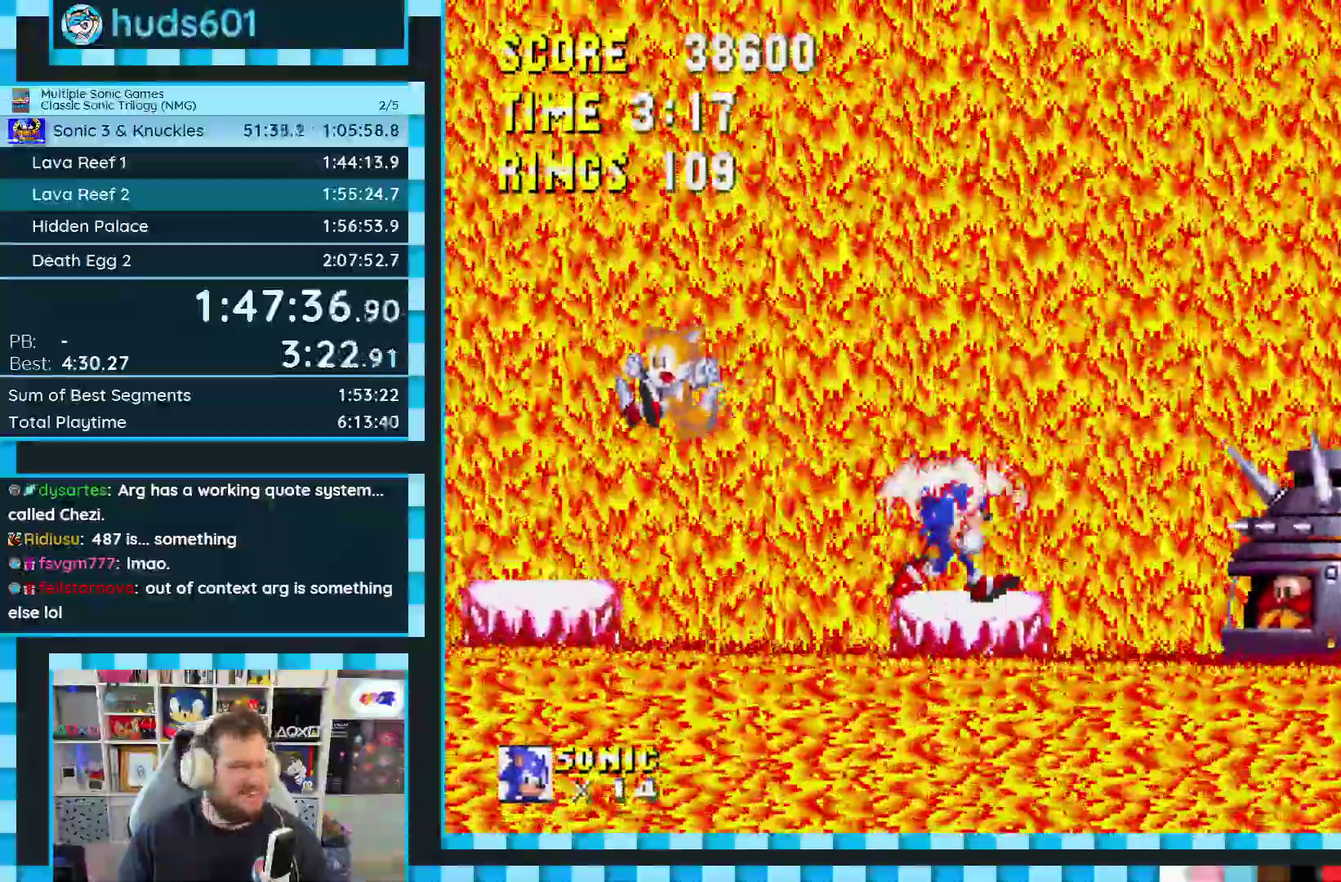
{"buttons": [], "events": []}